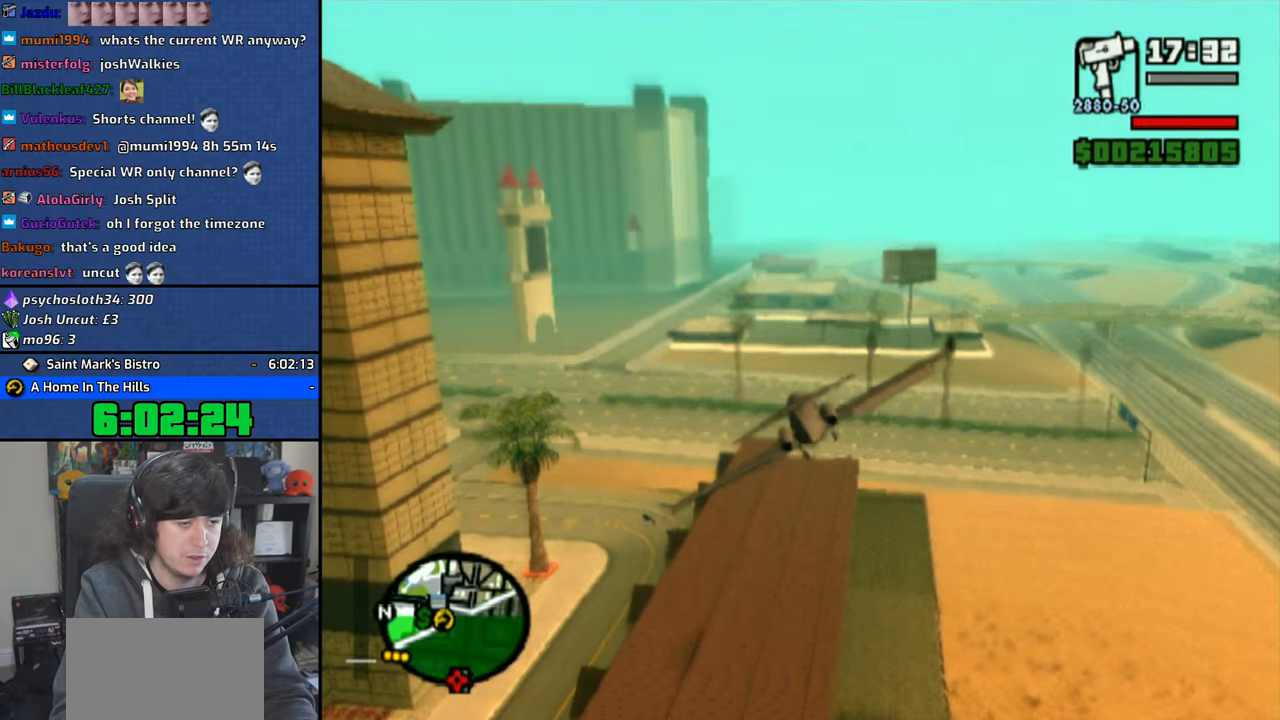
Gameplay with a controller (PlayStation layout); each line is a JSON object with the inputs held at the frame after it. "events" lists button and stick changes between this image and that frame as [ms after this image, input, new state], when the widget could be followed in between.
{"buttons": ["SQUARE"], "left_stick": "down", "right_stick": "center", "events": [[116, "left_stick", "center"], [450, "left_stick", "down"]]}
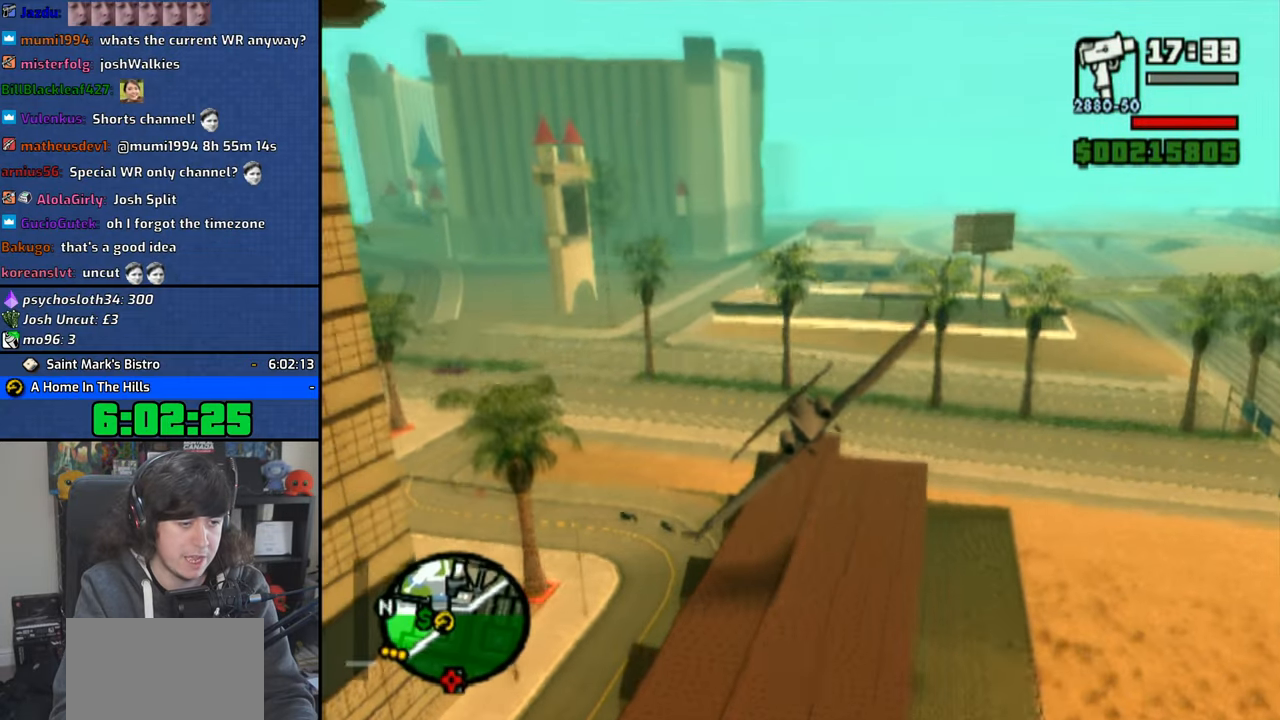
{"buttons": ["SQUARE"], "left_stick": "down", "right_stick": "center", "events": []}
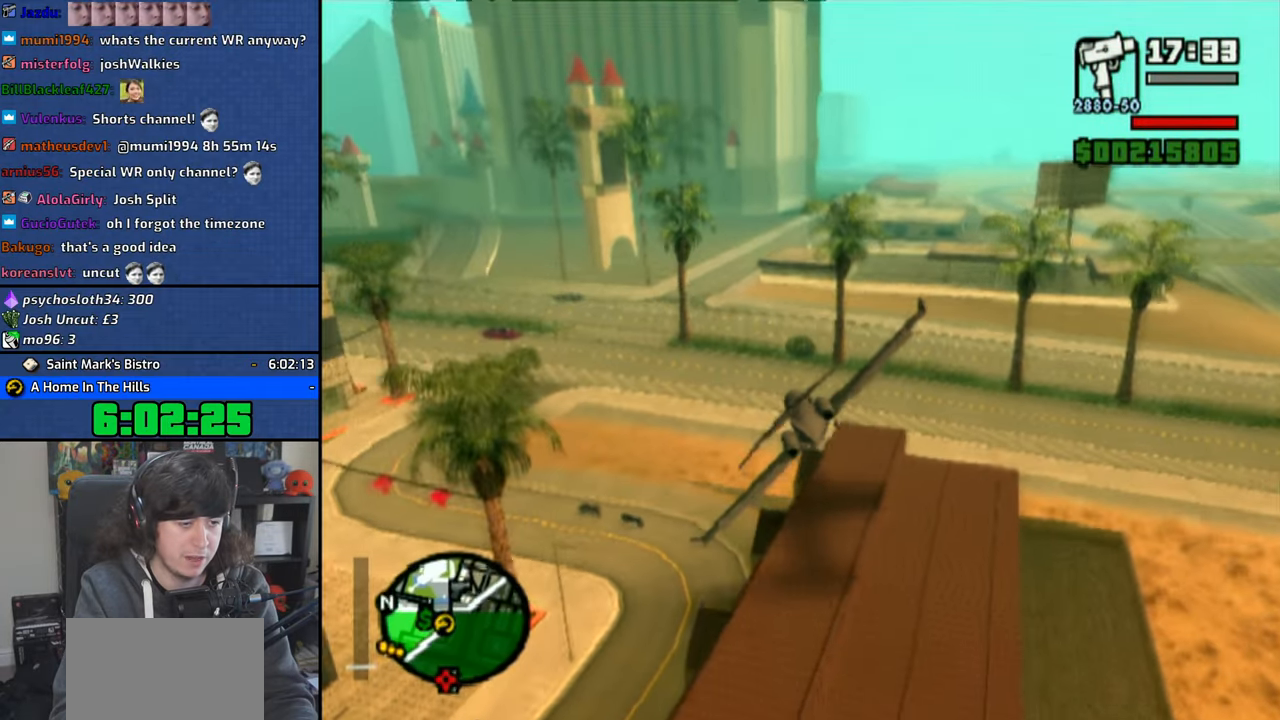
{"buttons": ["SQUARE"], "left_stick": "down-right", "right_stick": "center", "events": [[416, "left_stick", "down-right"]]}
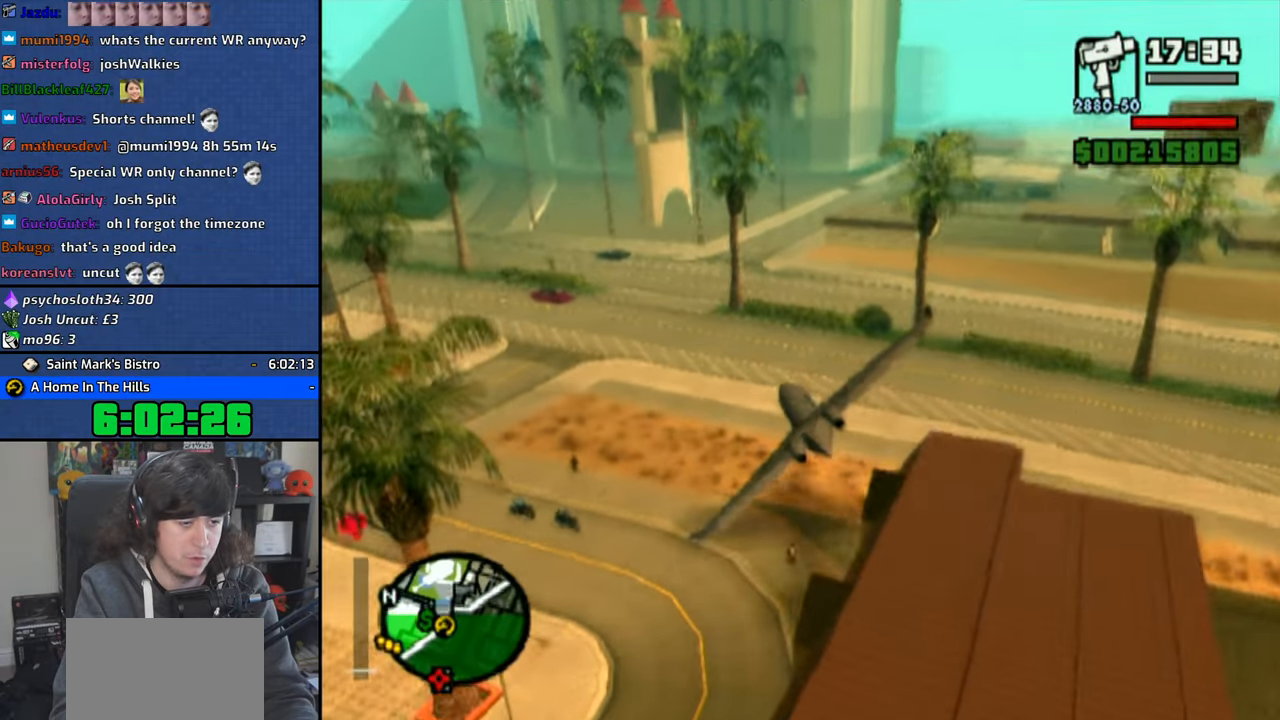
{"buttons": [], "left_stick": "center", "right_stick": "center", "events": [[100, "SQUARE", "up"], [183, "TRIANGLE", "down"], [333, "TRIANGLE", "up"], [350, "left_stick", "center"]]}
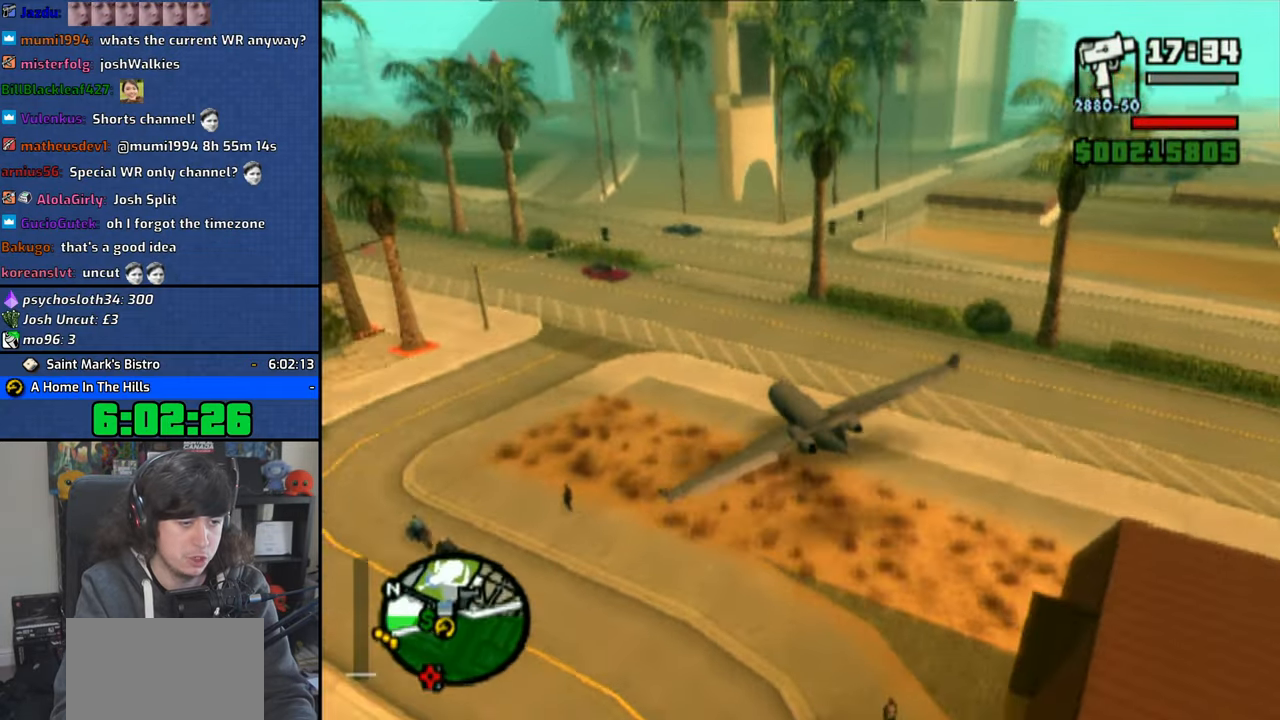
{"buttons": [], "left_stick": "up", "right_stick": "left", "events": [[150, "left_stick", "up"], [416, "right_stick", "left"]]}
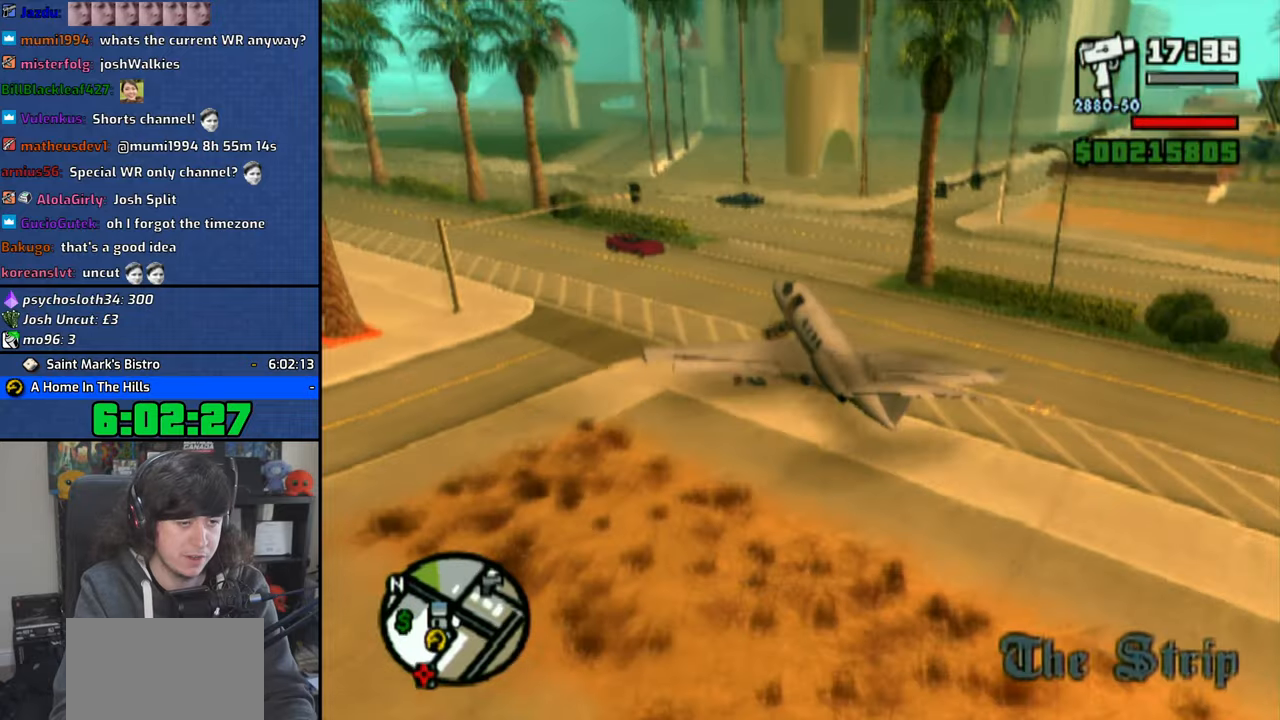
{"buttons": [], "left_stick": "up", "right_stick": "center", "events": [[216, "right_stick", "center"]]}
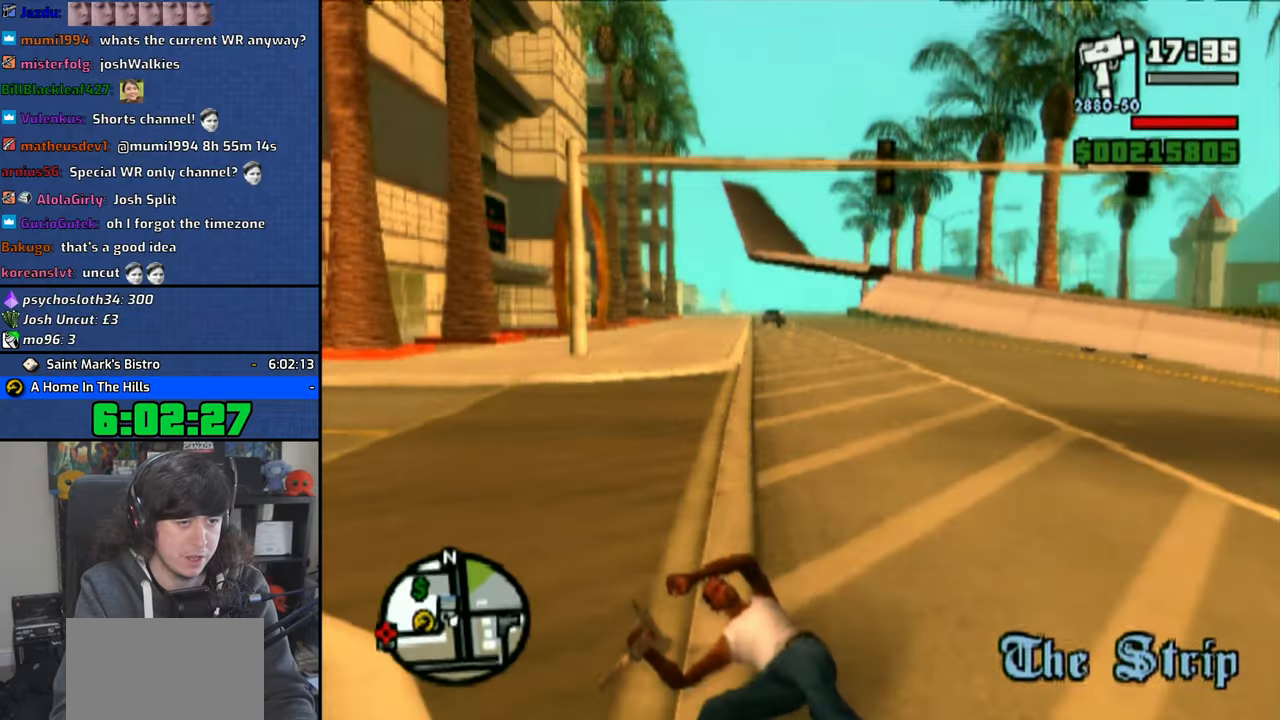
{"buttons": [], "left_stick": "up", "right_stick": "right", "events": [[466, "right_stick", "right"]]}
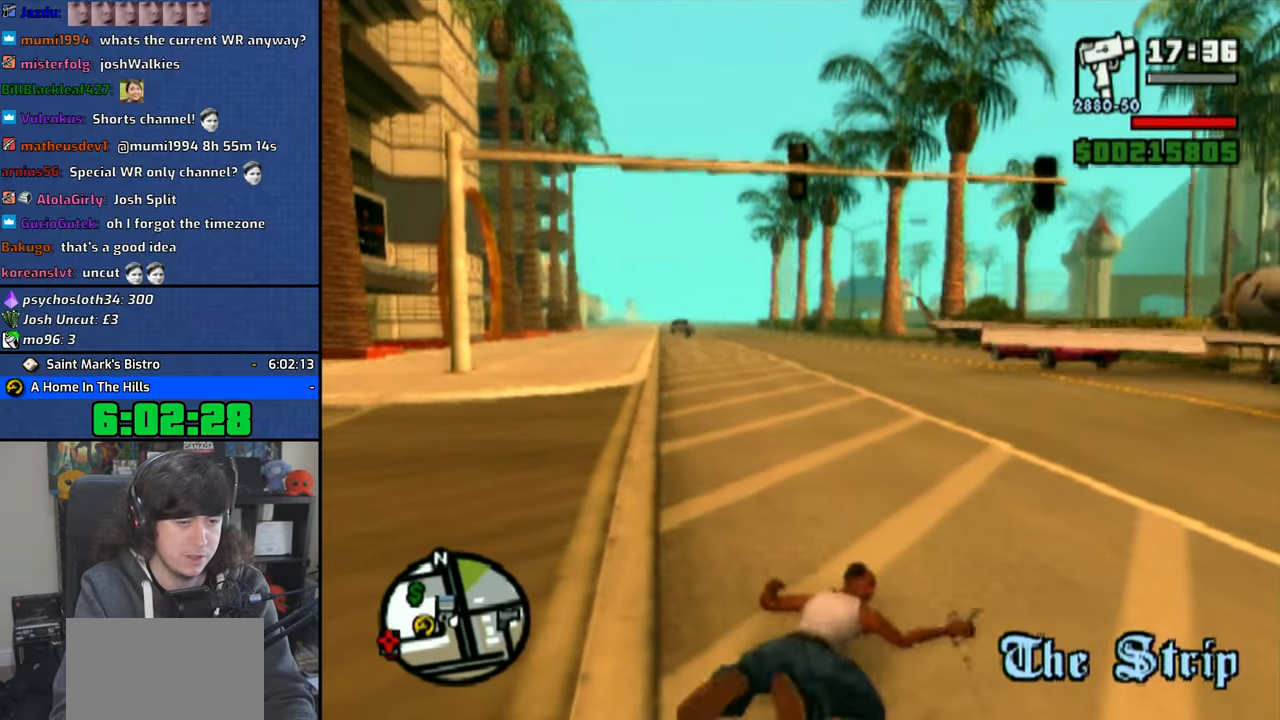
{"buttons": [], "left_stick": "up", "right_stick": "left", "events": [[283, "right_stick", "center"], [366, "right_stick", "left"]]}
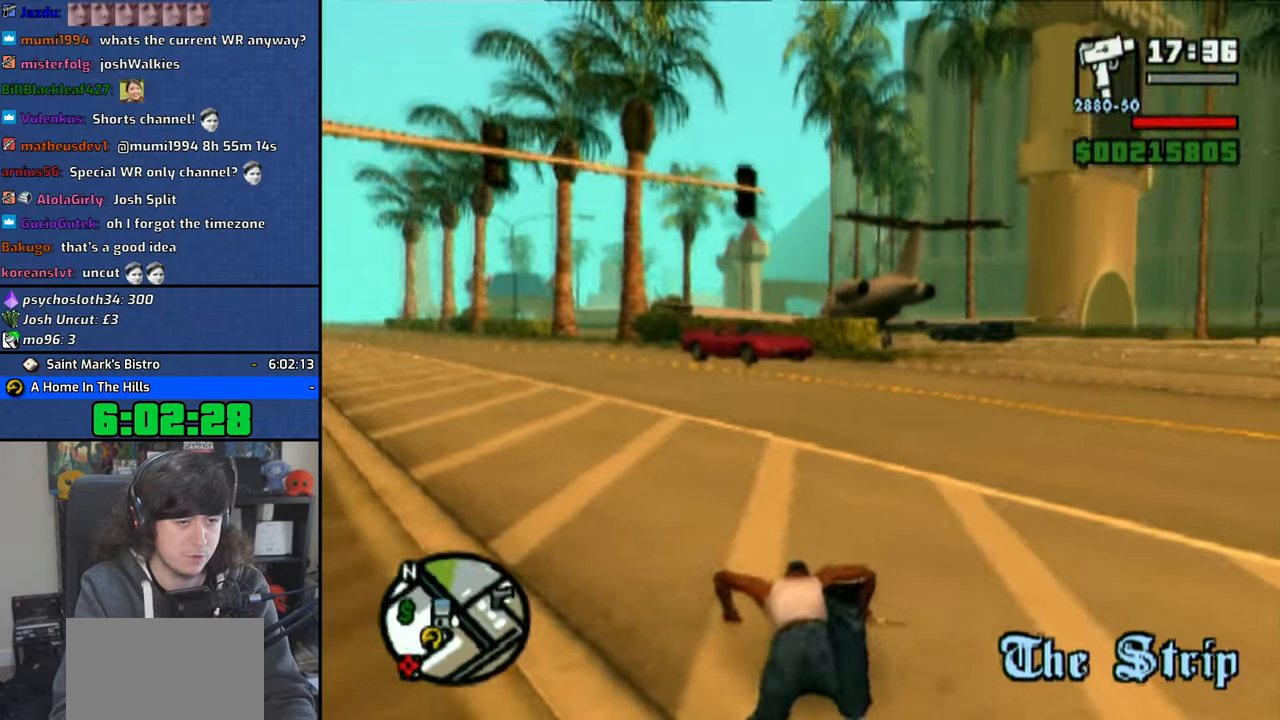
{"buttons": [], "left_stick": "up", "right_stick": "left", "events": []}
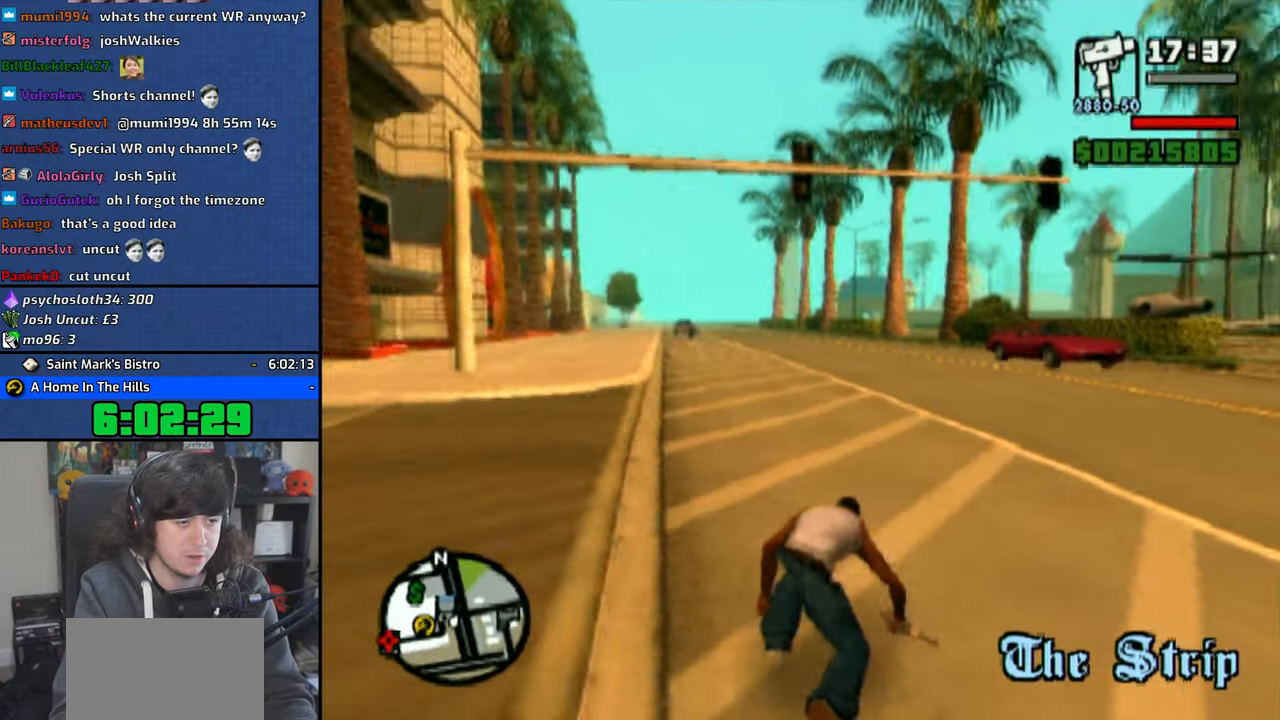
{"buttons": ["CROSS"], "left_stick": "up", "right_stick": "center", "events": [[83, "CROSS", "down"], [83, "right_stick", "center"], [200, "CROSS", "up"], [250, "CROSS", "down"], [366, "CROSS", "up"], [433, "CROSS", "down"]]}
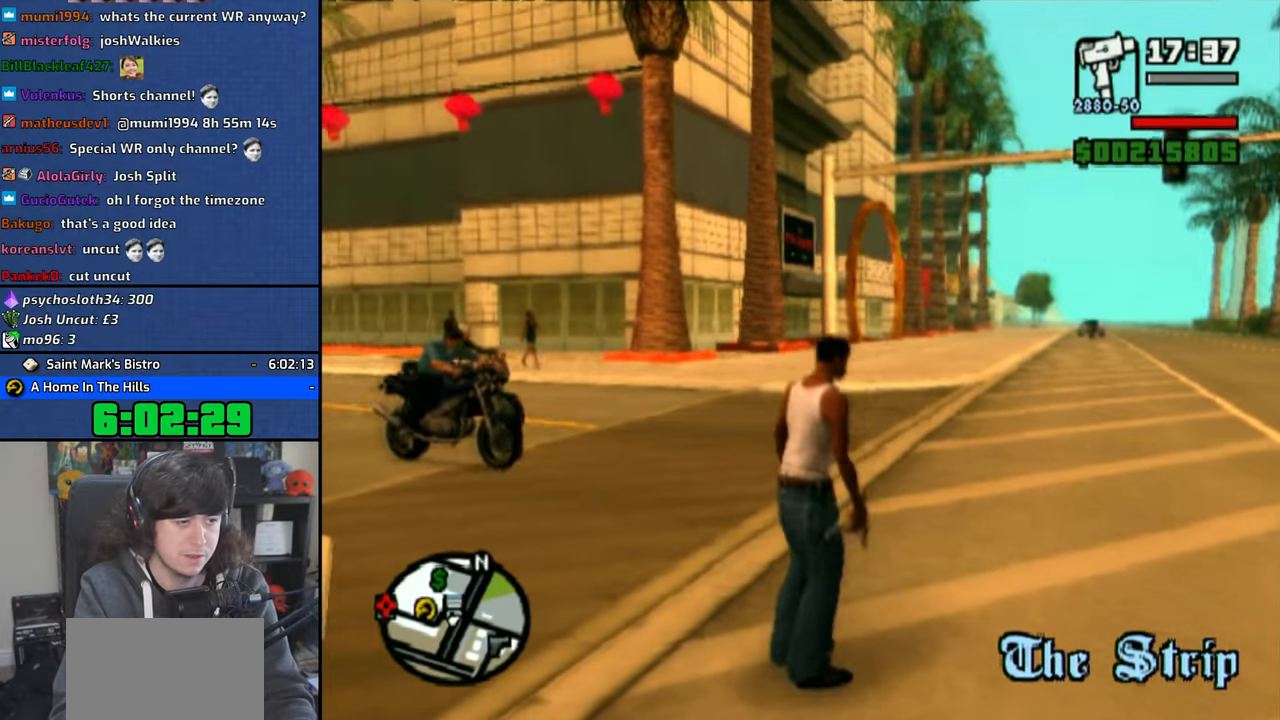
{"buttons": ["TRIANGLE"], "left_stick": "up-right", "right_stick": "center", "events": [[50, "CROSS", "up"], [116, "CROSS", "down"], [200, "CROSS", "up"], [300, "TRIANGLE", "down"], [383, "TRIANGLE", "up"], [433, "left_stick", "up-right"], [483, "TRIANGLE", "down"]]}
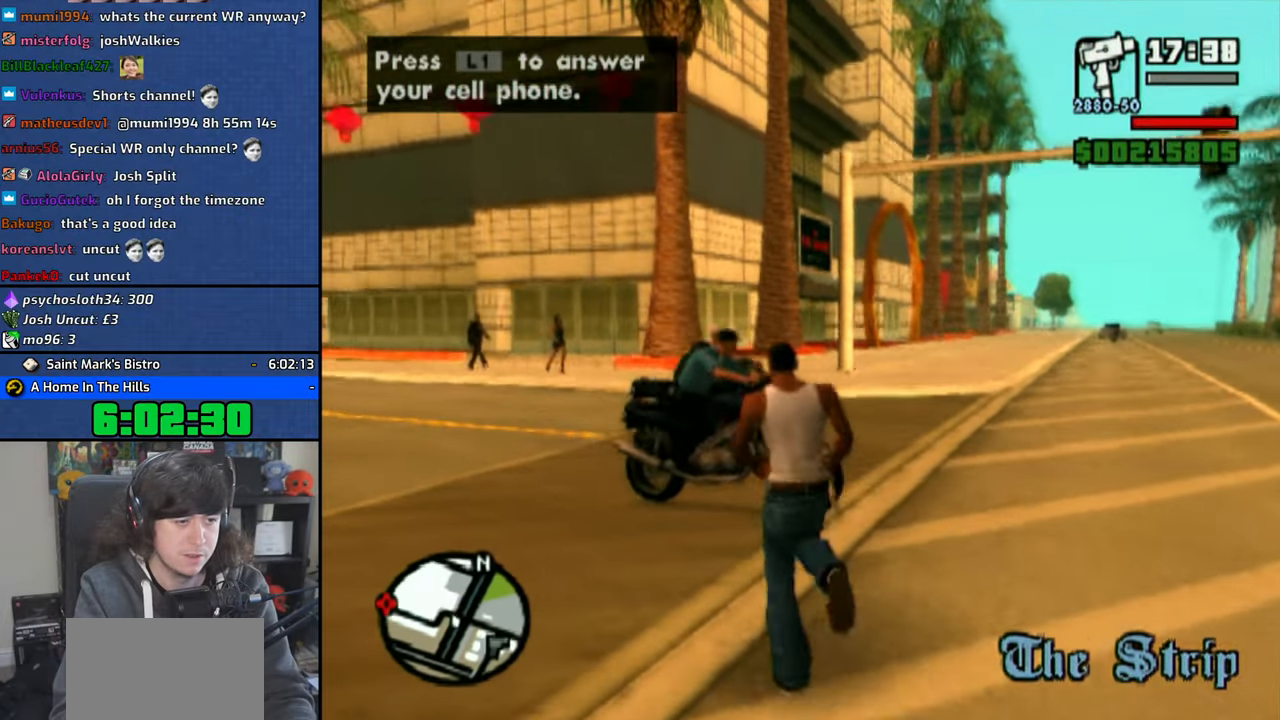
{"buttons": [], "left_stick": "center", "right_stick": "center", "events": [[66, "TRIANGLE", "up"], [83, "left_stick", "center"], [116, "TRIANGLE", "down"], [216, "TRIANGLE", "up"]]}
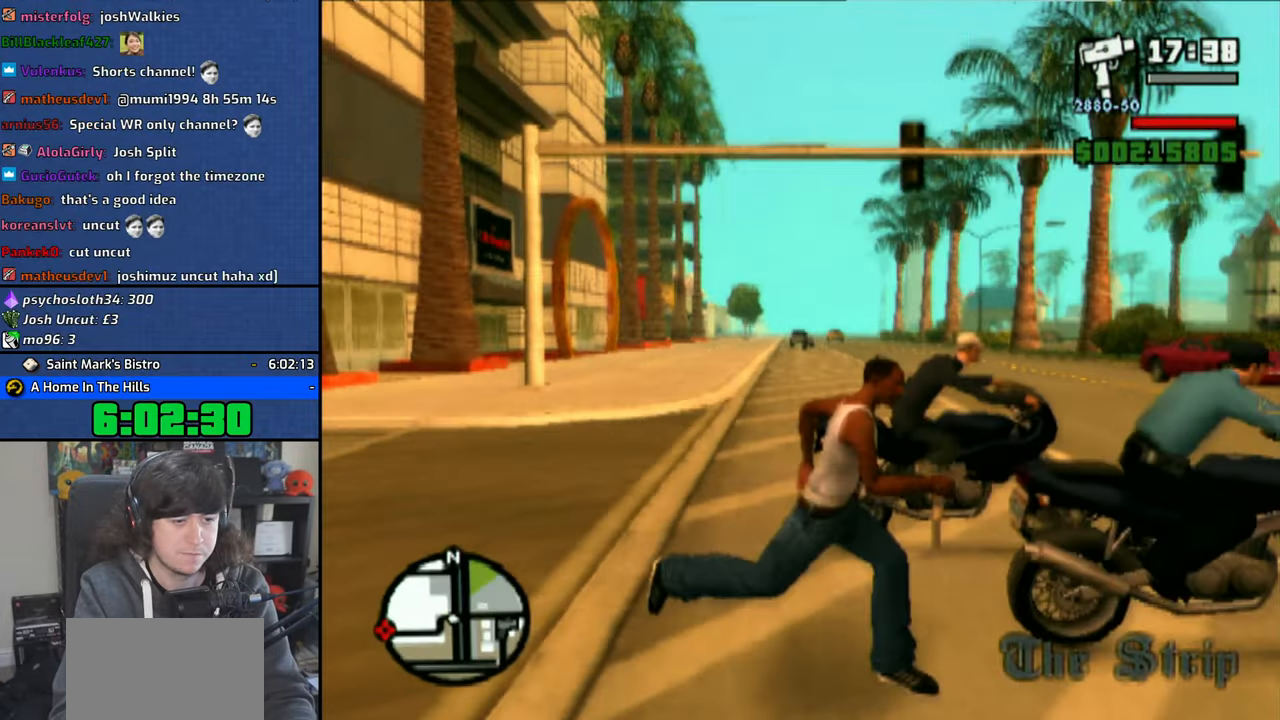
{"buttons": [], "left_stick": "up-left", "right_stick": "center", "events": [[66, "right_stick", "right"], [100, "left_stick", "up"], [266, "right_stick", "center"], [333, "CROSS", "down"], [333, "left_stick", "up-left"], [433, "CROSS", "up"]]}
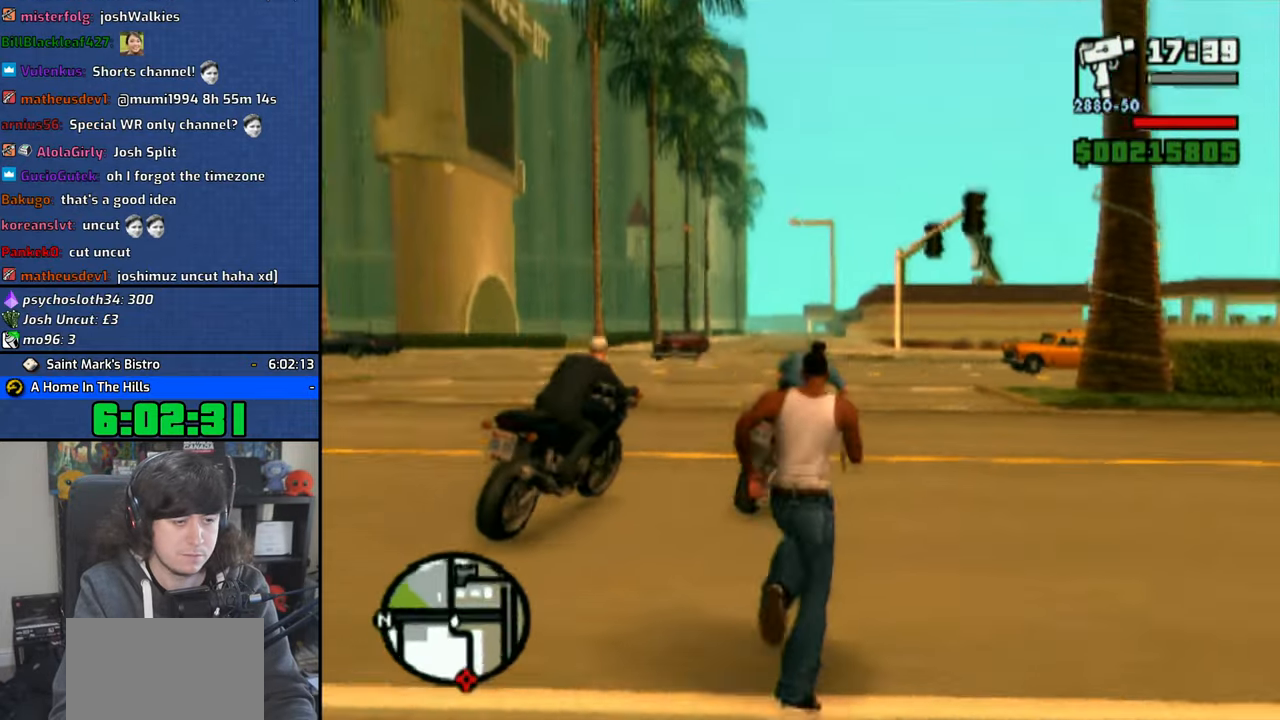
{"buttons": [], "left_stick": "up", "right_stick": "center", "events": [[16, "CROSS", "down"], [116, "CROSS", "up"], [183, "CROSS", "down"], [316, "CROSS", "up"], [333, "left_stick", "up"], [366, "CROSS", "down"], [466, "CROSS", "up"]]}
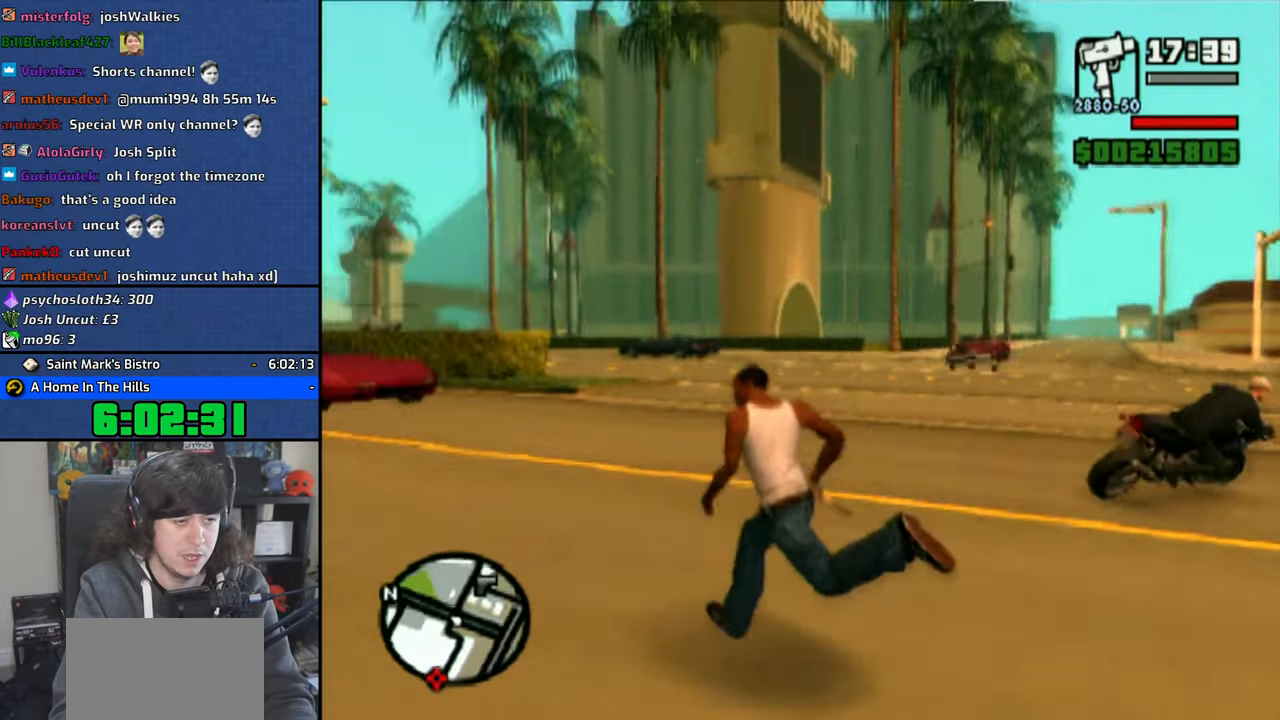
{"buttons": [], "left_stick": "up-left", "right_stick": "center", "events": [[50, "CROSS", "down"], [133, "CROSS", "up"], [216, "CROSS", "down"], [316, "CROSS", "up"], [383, "left_stick", "up-left"], [400, "CROSS", "down"], [500, "CROSS", "up"]]}
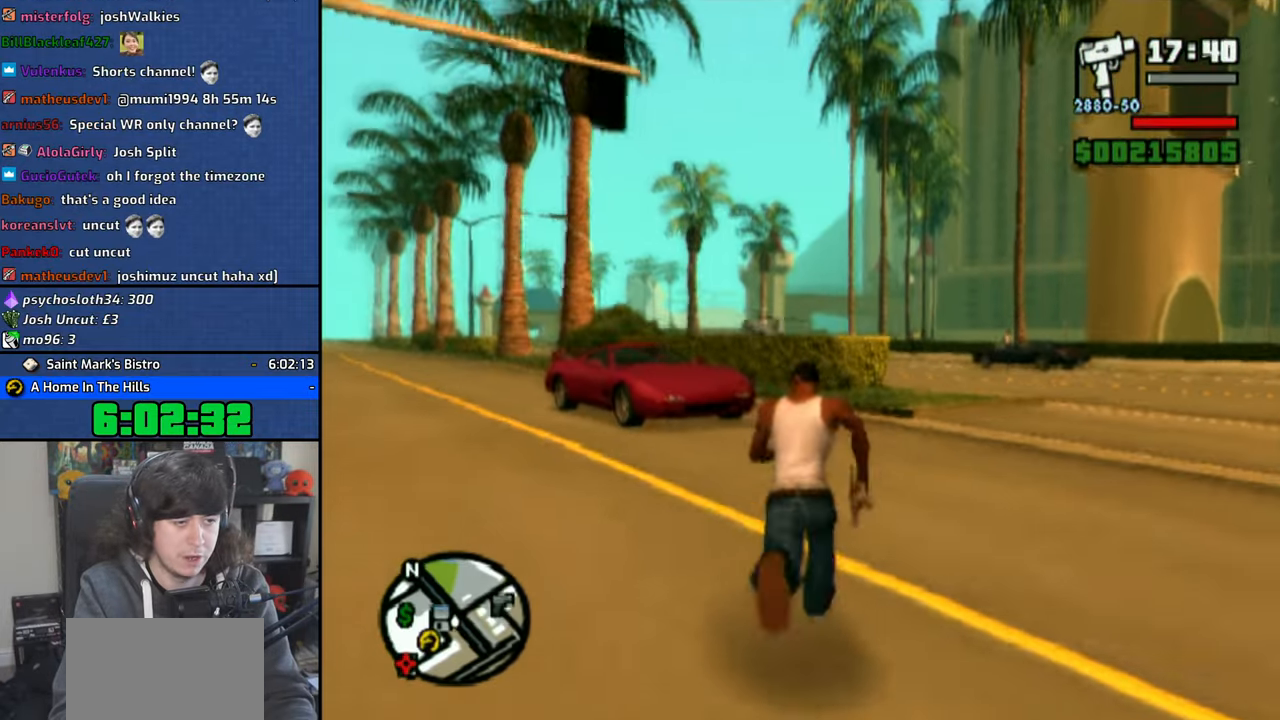
{"buttons": [], "left_stick": "up", "right_stick": "center", "events": [[50, "left_stick", "up"], [66, "CROSS", "down"], [166, "CROSS", "up"], [233, "CROSS", "down"], [333, "CROSS", "up"]]}
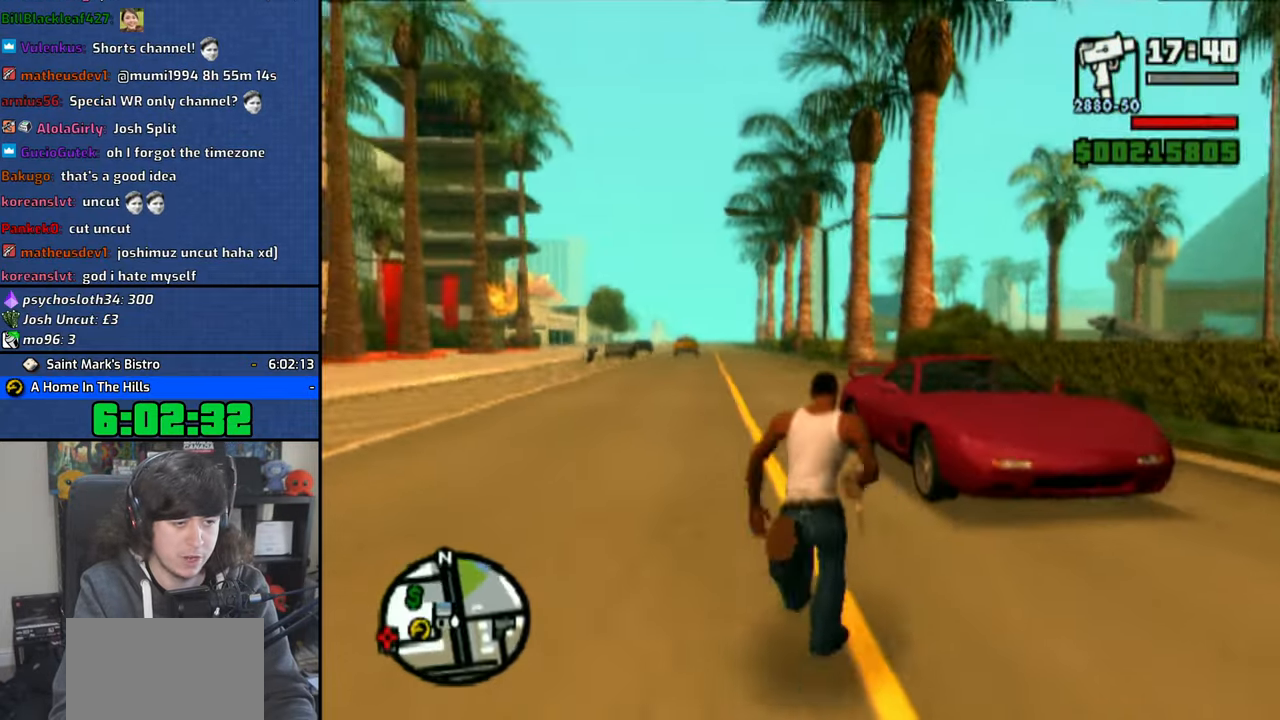
{"buttons": [], "left_stick": "center", "right_stick": "center", "events": [[83, "TRIANGLE", "down"], [183, "TRIANGLE", "up"], [250, "TRIANGLE", "down"], [283, "left_stick", "center"], [350, "TRIANGLE", "up"], [400, "TRIANGLE", "down"], [500, "TRIANGLE", "up"]]}
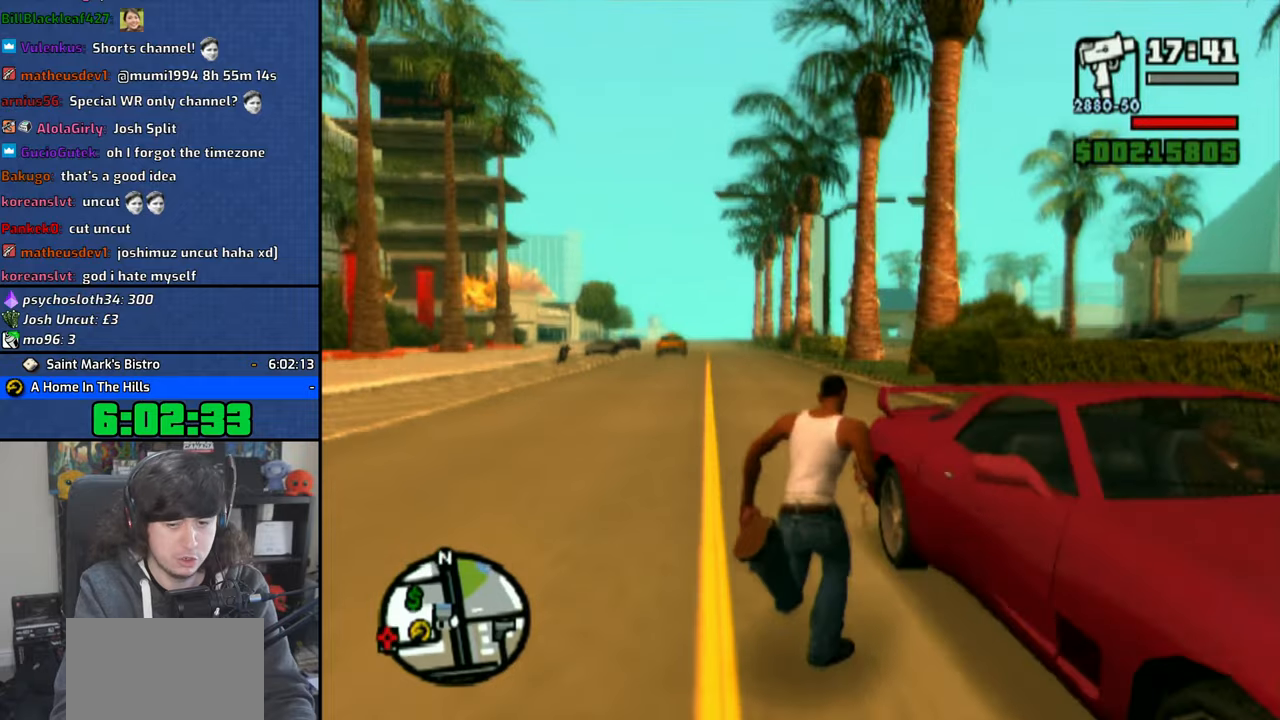
{"buttons": [], "left_stick": "center", "right_stick": "right", "events": [[216, "right_stick", "right"]]}
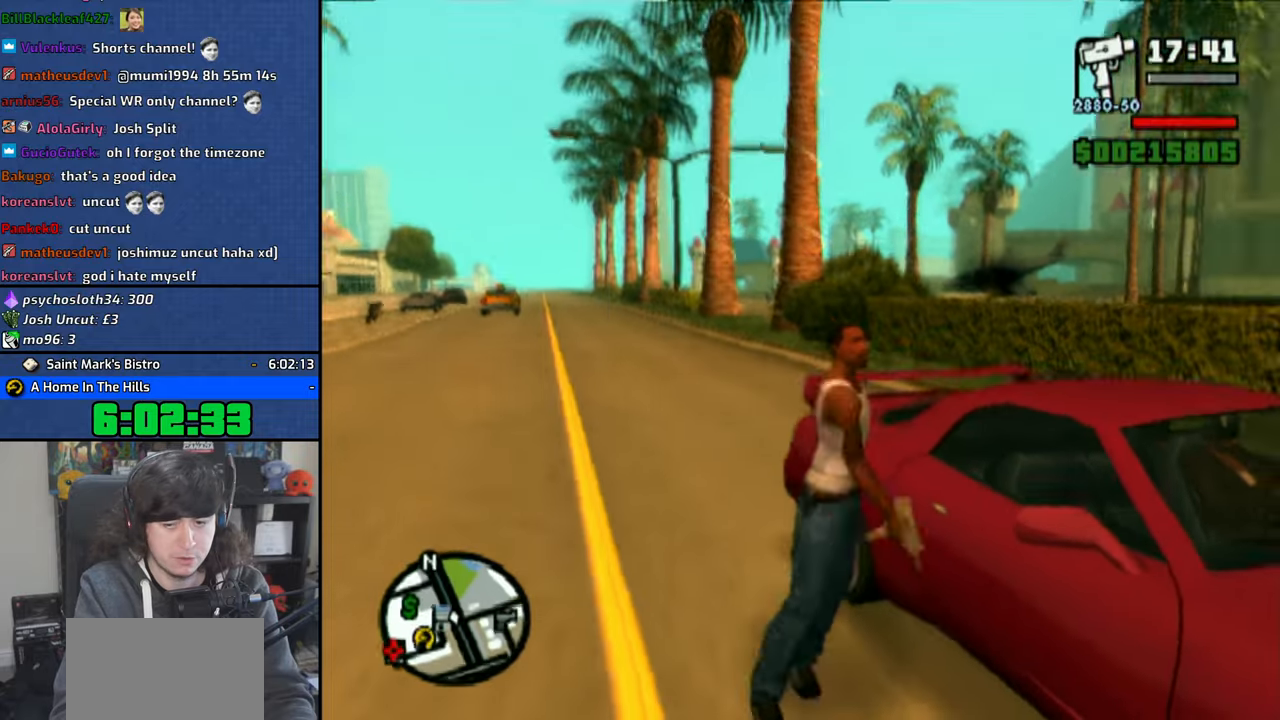
{"buttons": [], "left_stick": "center", "right_stick": "center", "events": [[433, "right_stick", "center"]]}
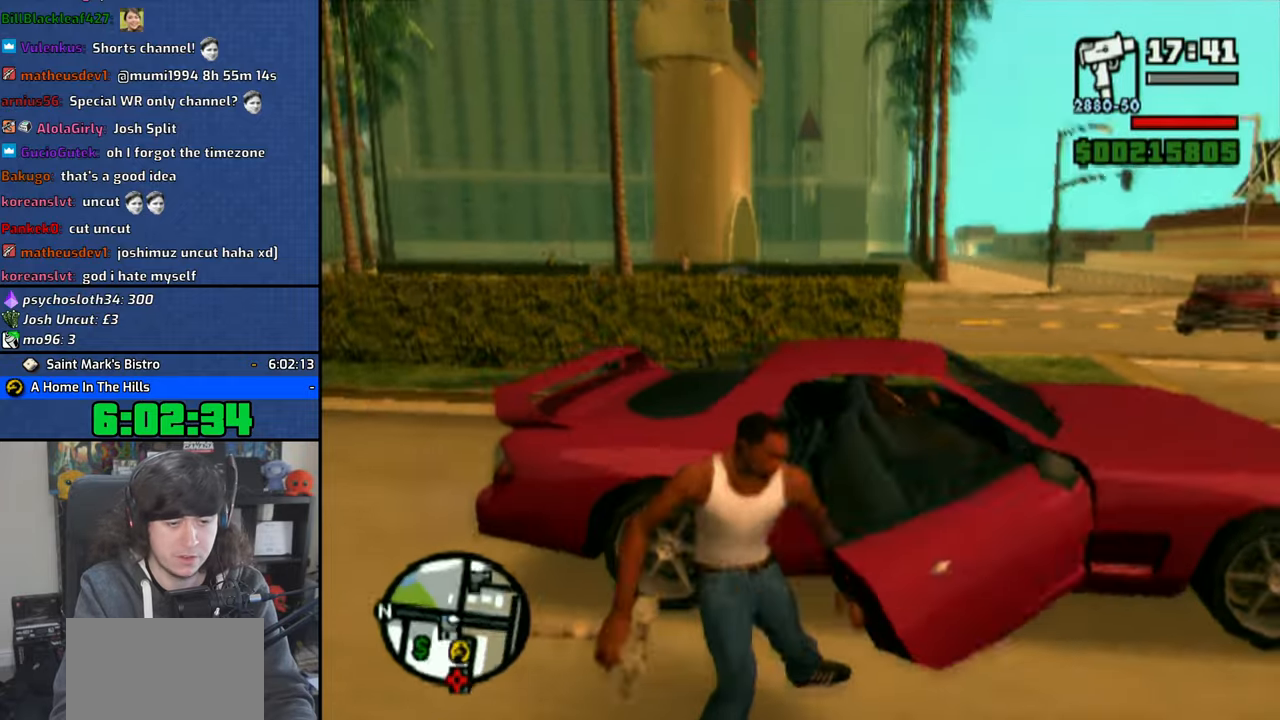
{"buttons": ["CROSS"], "left_stick": "center", "right_stick": "center", "events": [[450, "CROSS", "down"]]}
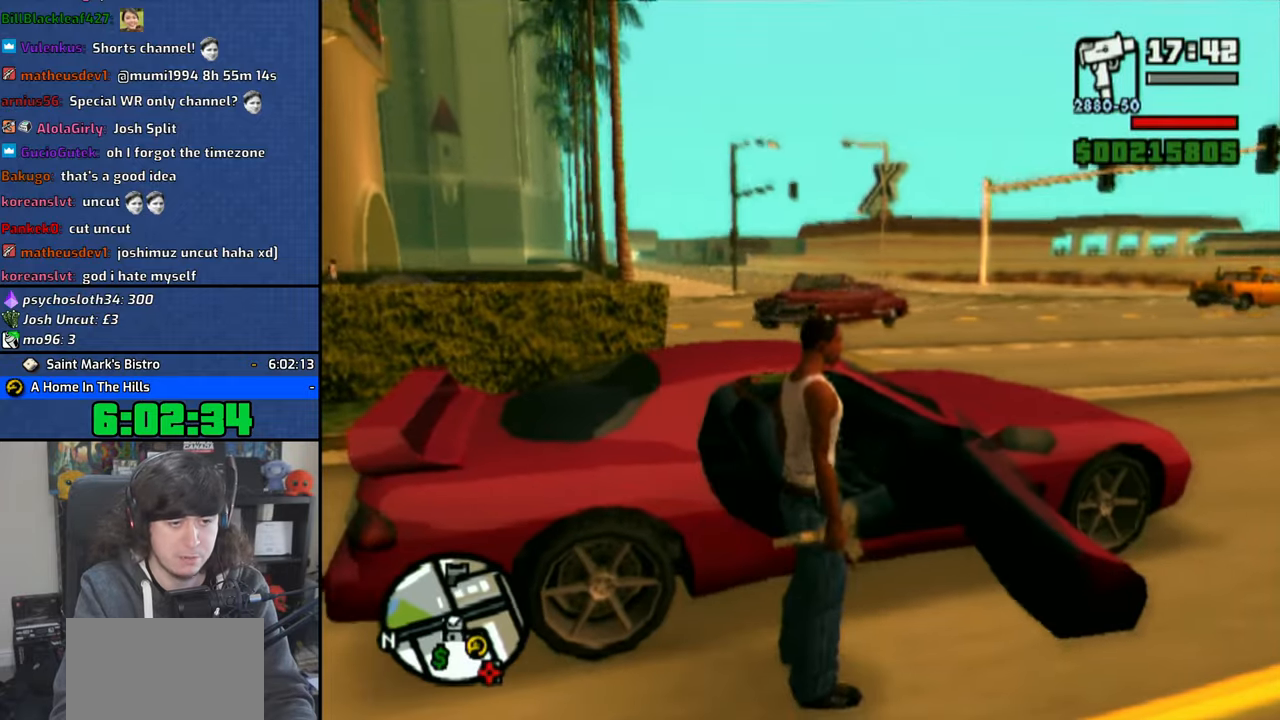
{"buttons": ["CROSS"], "left_stick": "up-left", "right_stick": "center", "events": [[33, "left_stick", "up-left"]]}
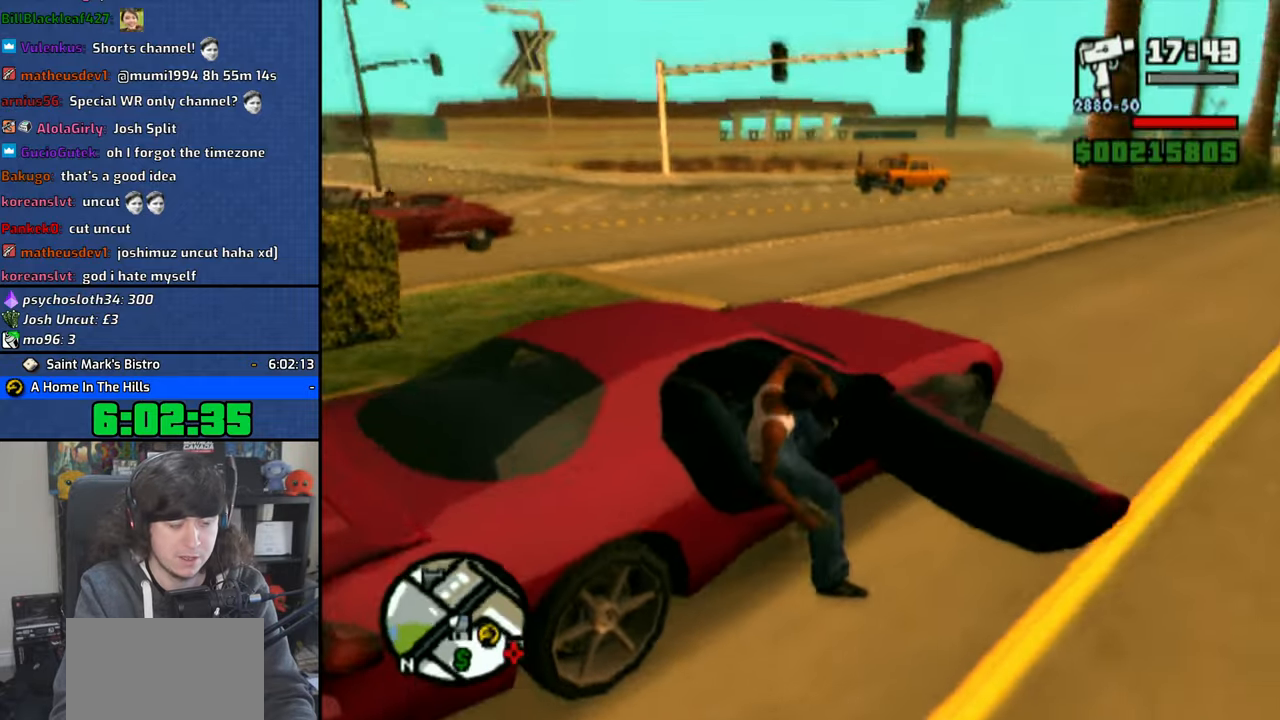
{"buttons": ["CROSS"], "left_stick": "up-left", "right_stick": "center", "events": []}
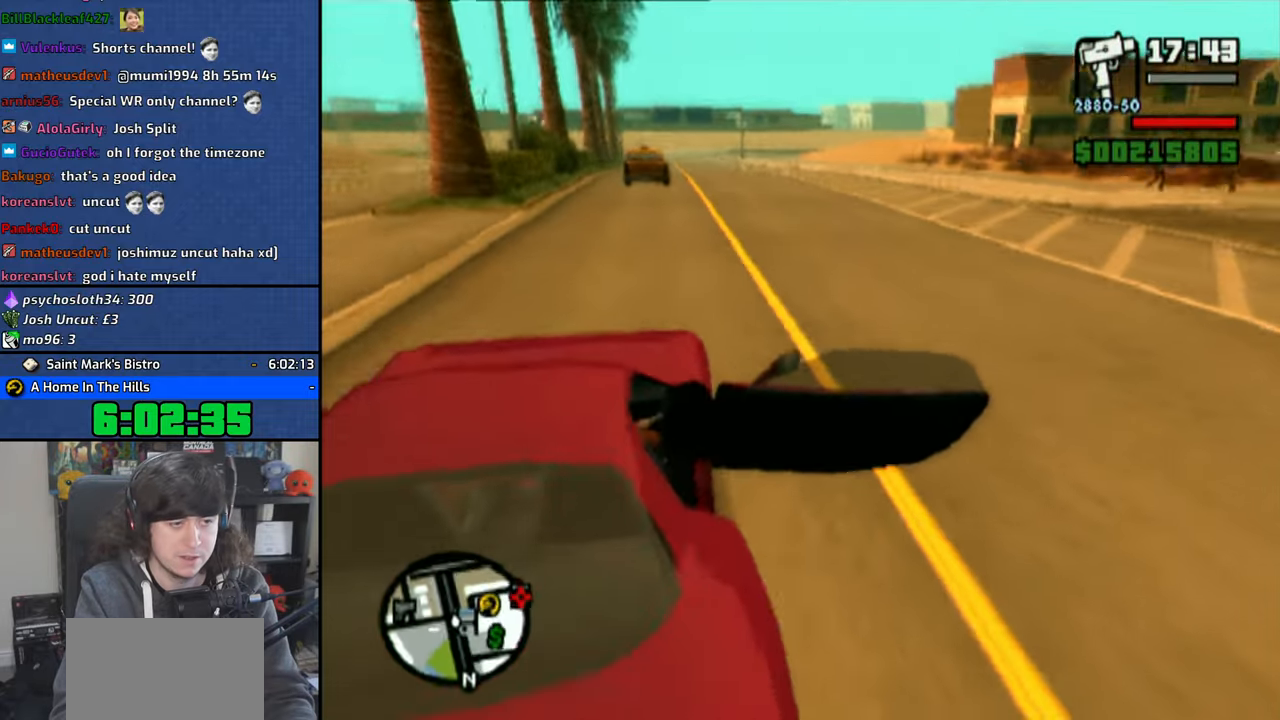
{"buttons": ["CROSS"], "left_stick": "up-left", "right_stick": "center", "events": []}
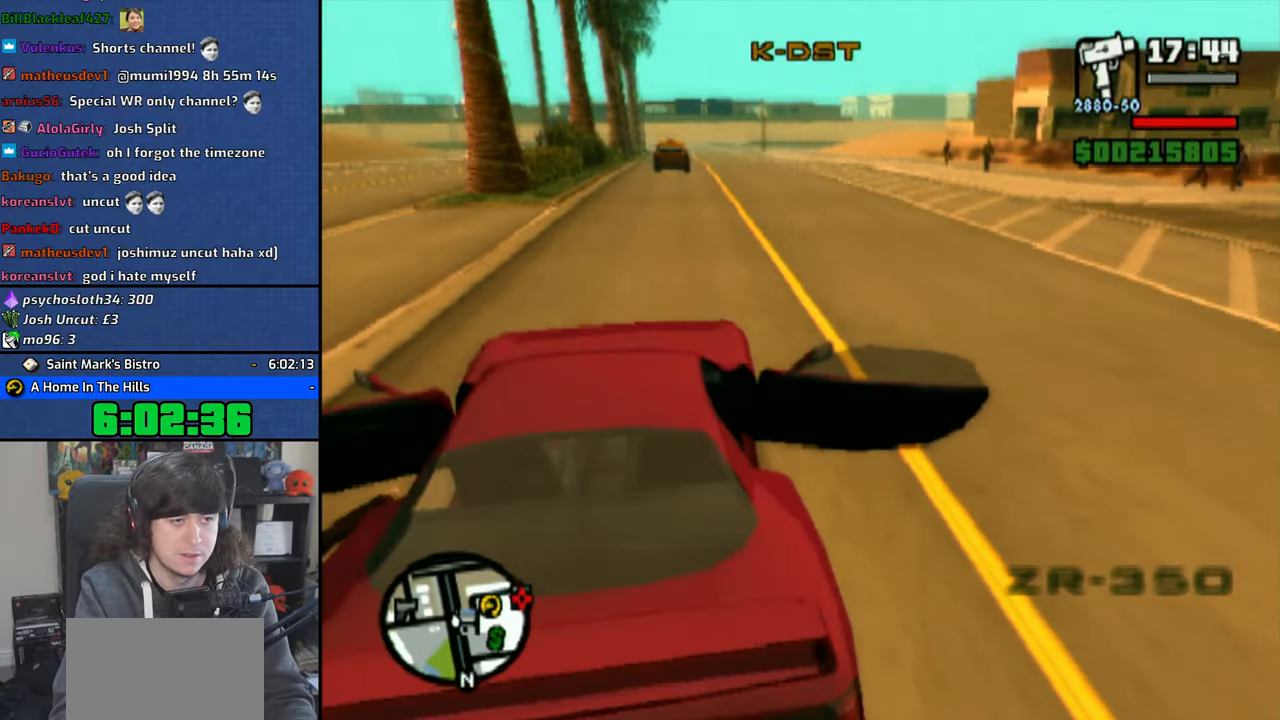
{"buttons": ["CROSS"], "left_stick": "up-left", "right_stick": "center", "events": []}
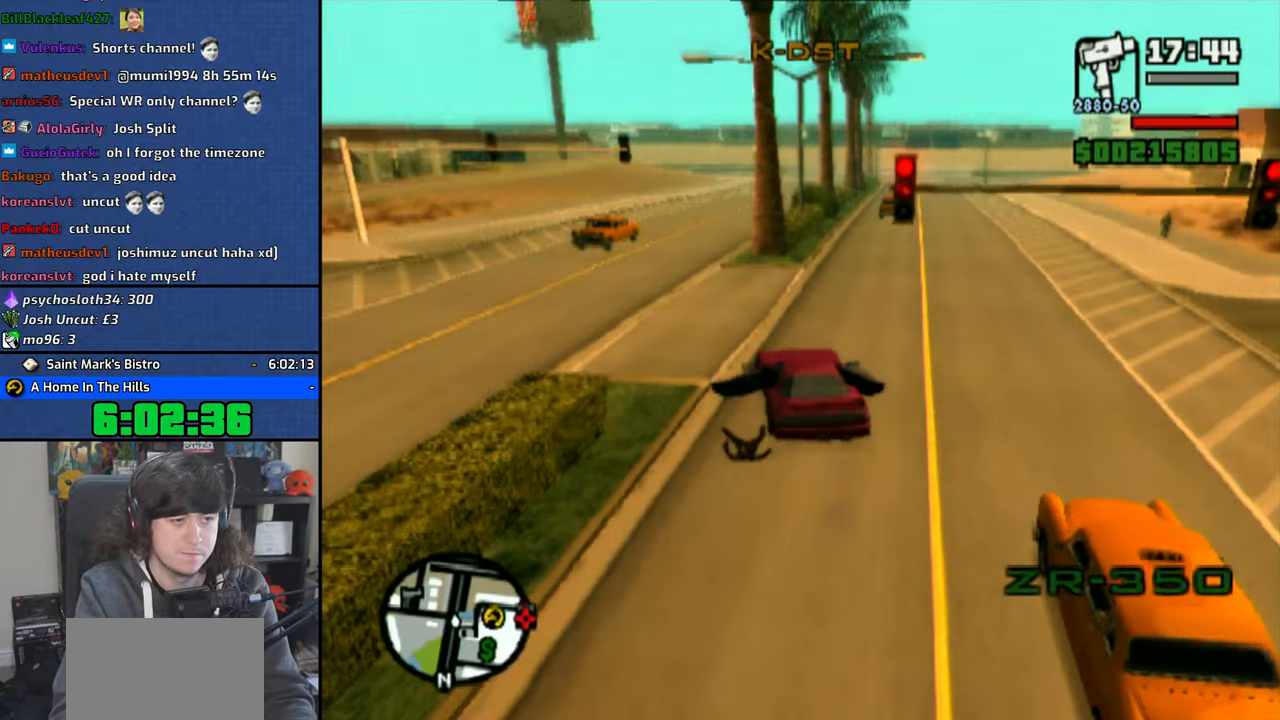
{"buttons": ["CROSS"], "left_stick": "center", "right_stick": "center", "events": [[366, "left_stick", "center"]]}
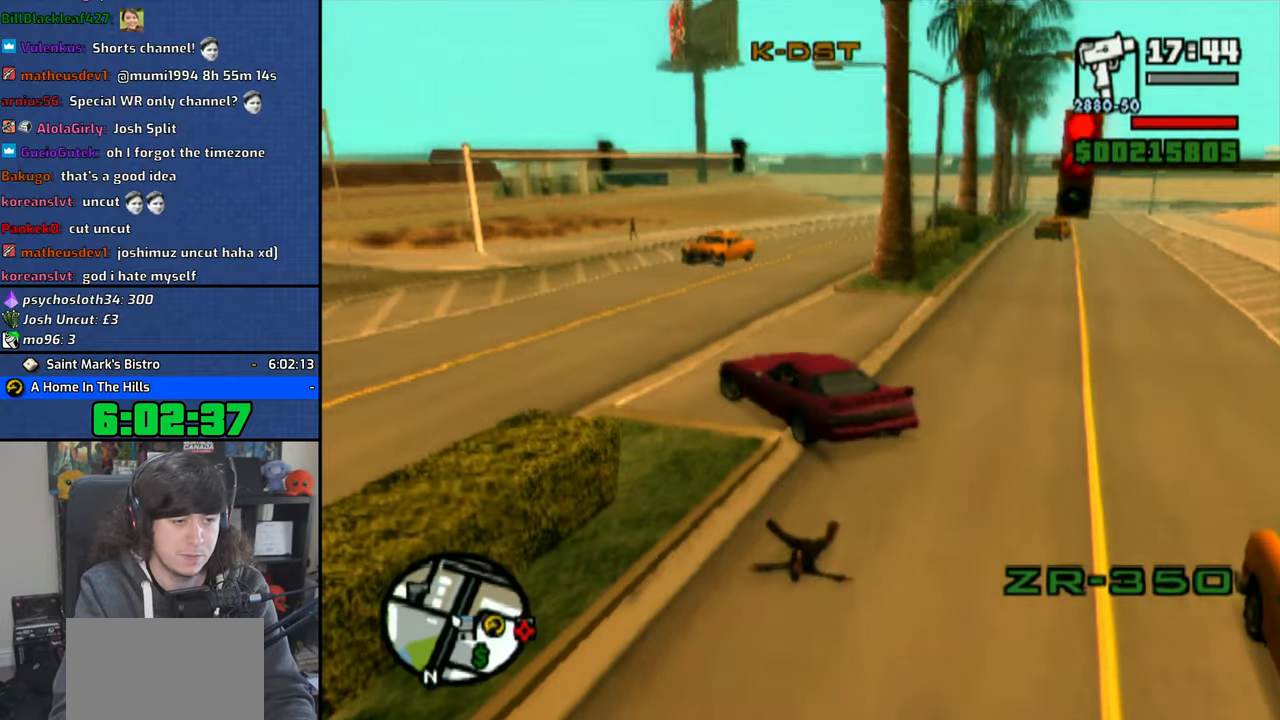
{"buttons": ["CROSS"], "left_stick": "up-left", "right_stick": "center", "events": [[383, "left_stick", "up-left"]]}
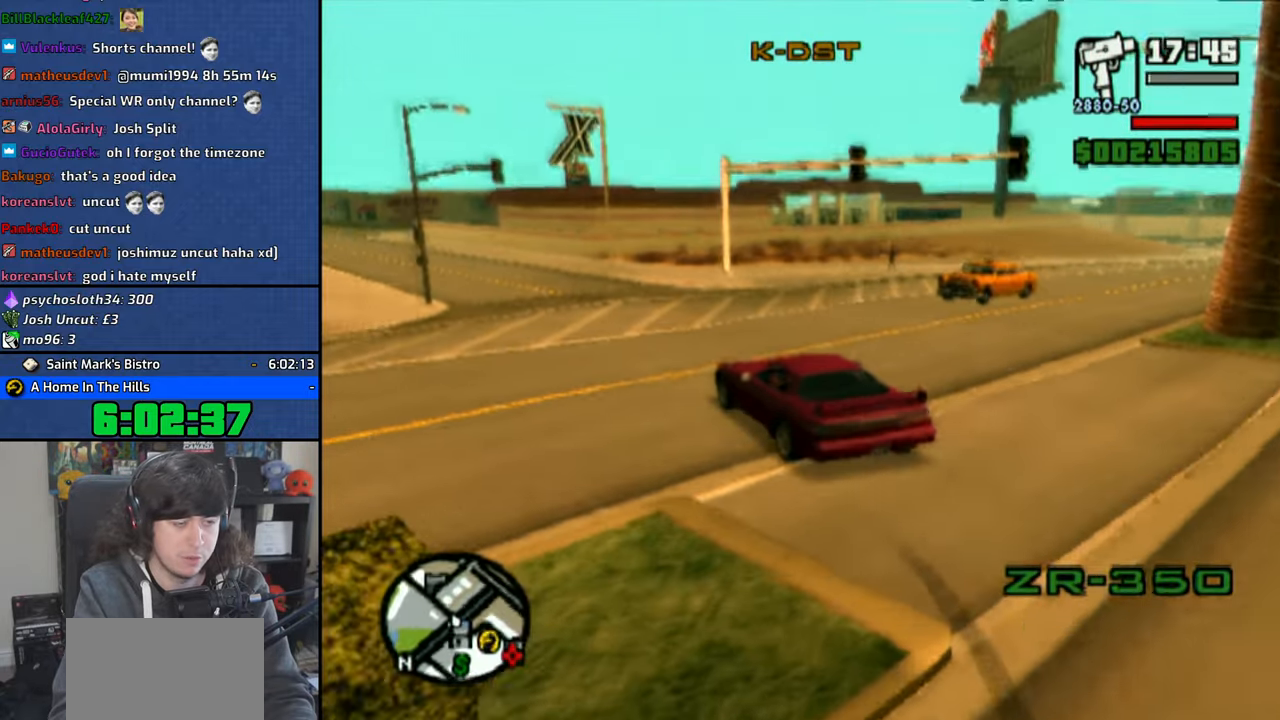
{"buttons": ["CROSS"], "left_stick": "up-left", "right_stick": "center", "events": [[66, "left_stick", "center"], [483, "left_stick", "up-left"]]}
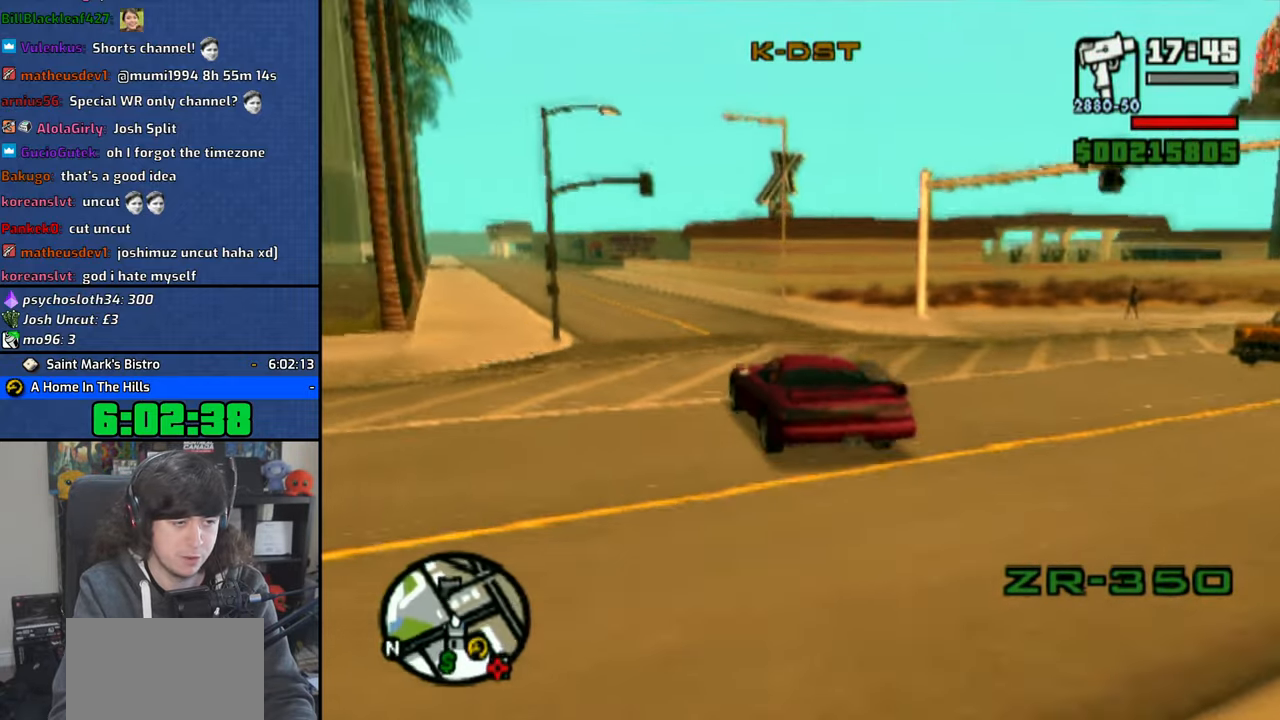
{"buttons": ["CROSS"], "left_stick": "center", "right_stick": "center", "events": [[116, "left_stick", "center"], [216, "left_stick", "up-left"], [433, "left_stick", "center"]]}
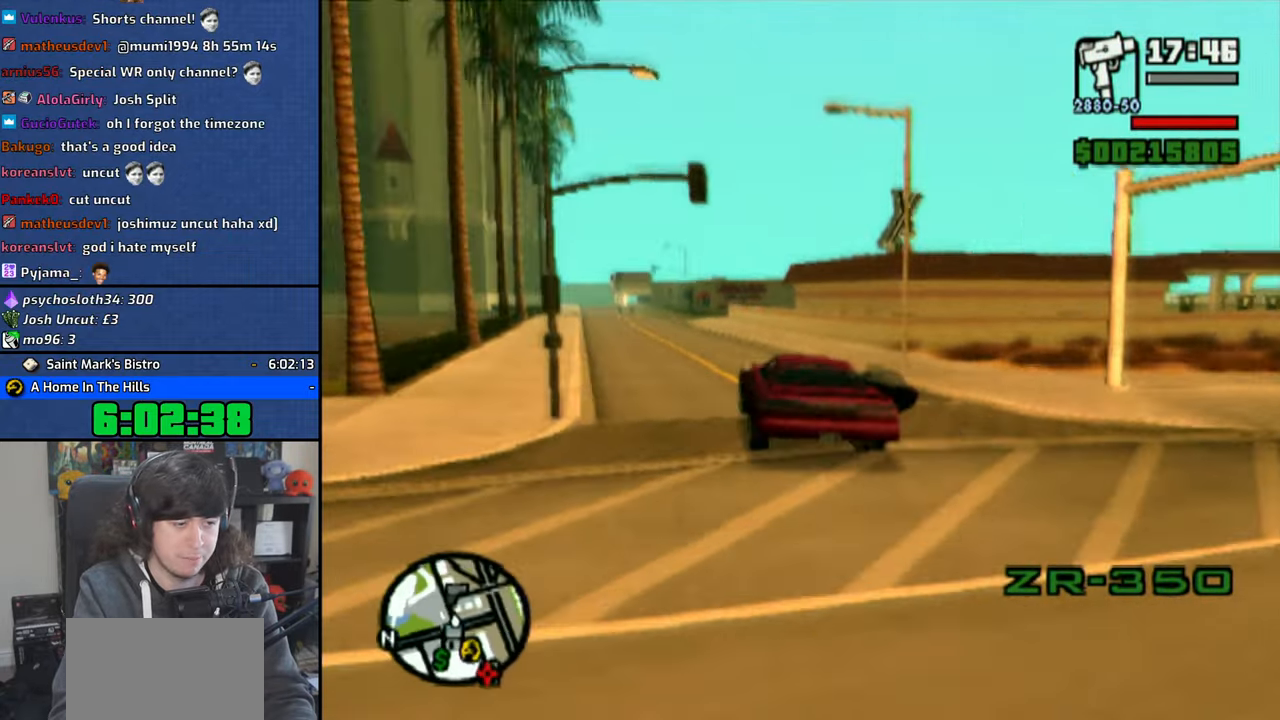
{"buttons": ["CROSS"], "left_stick": "up-left", "right_stick": "center", "events": [[183, "left_stick", "up-left"]]}
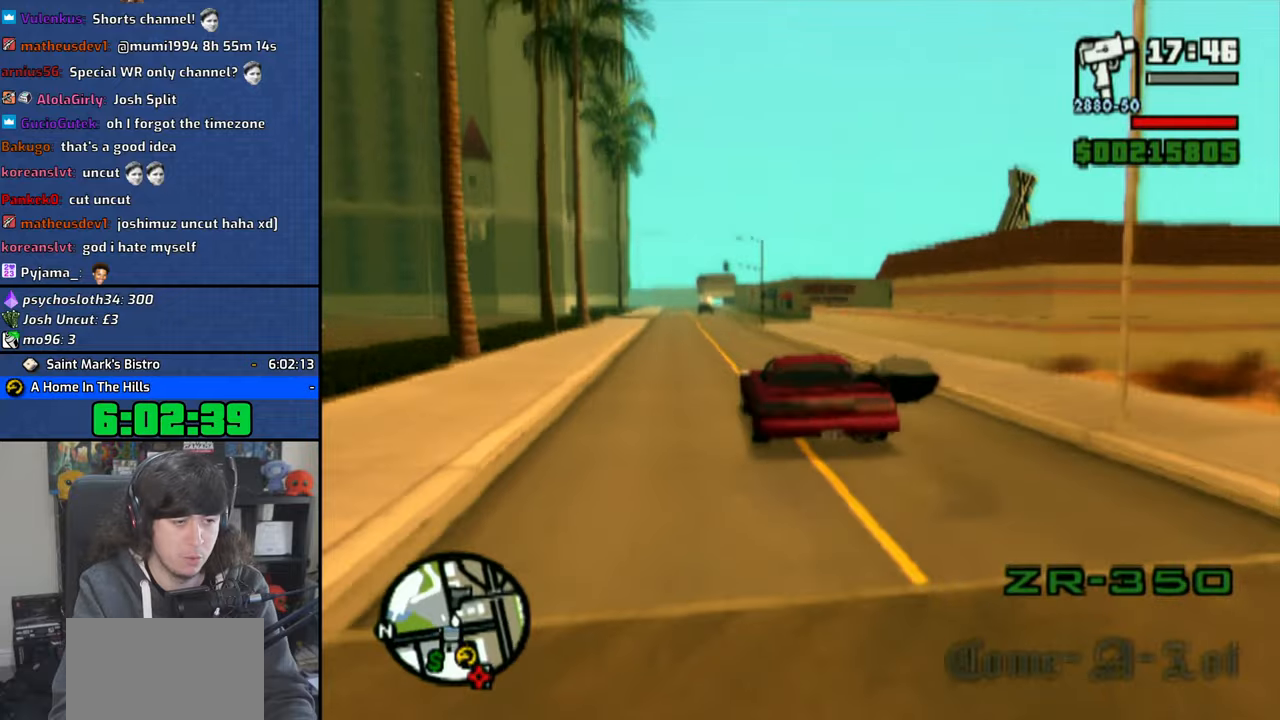
{"buttons": ["CROSS"], "left_stick": "right", "right_stick": "center", "events": [[150, "left_stick", "center"], [333, "left_stick", "right"]]}